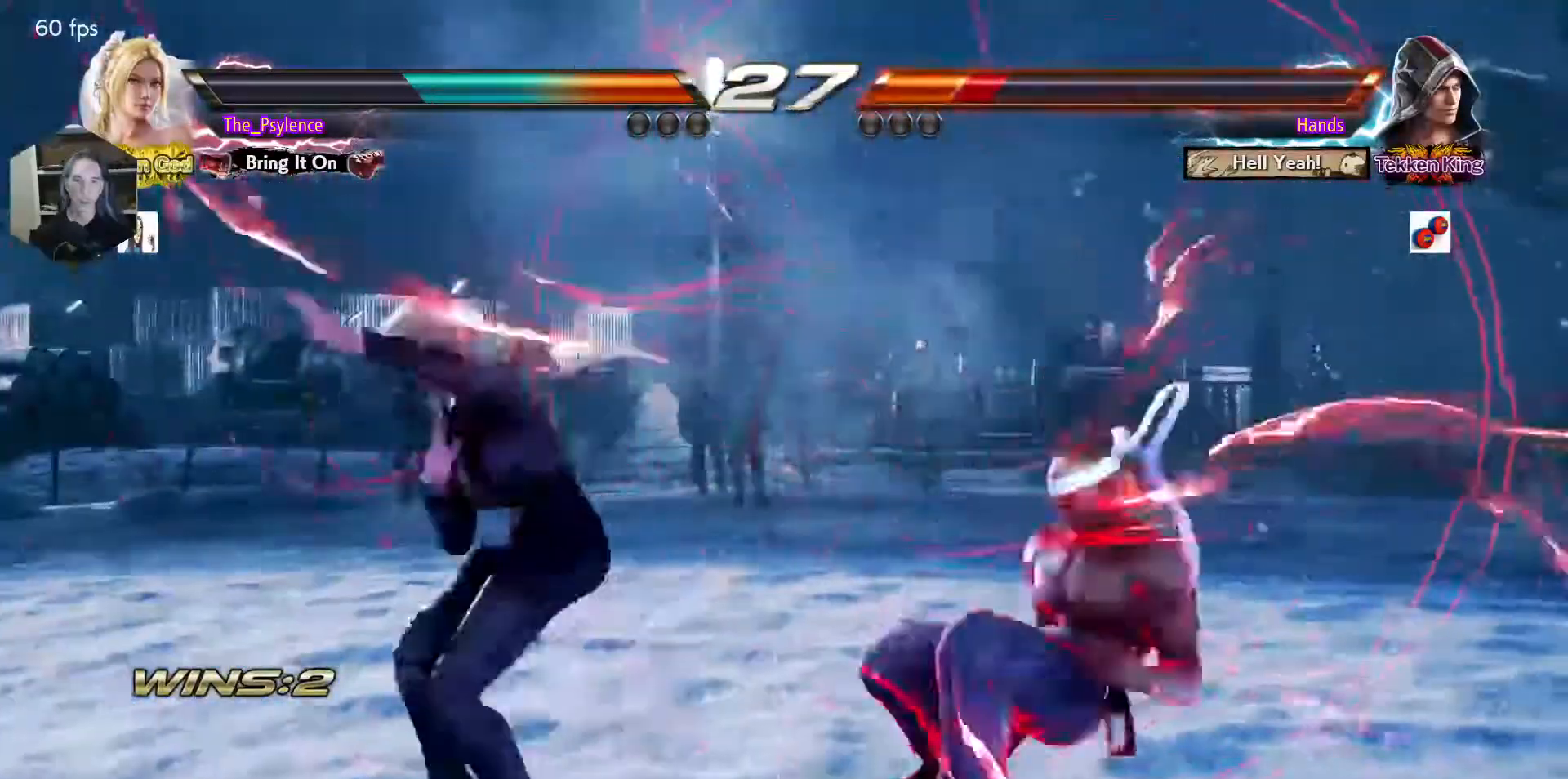
Gameplay with a controller (arcade stick); each line is a JSON object with the inputs held at the frame after it. "events" lists button and stick changes between this image and that frame as [ms after this image, input, new state], when the widget could be followed in between. Not read: L3 R3 other_buttons.
{"buttons": ["CROSS", "TRIANGLE"], "events": [[117, "CROSS", "up"], [200, "TRIANGLE", "down"], [250, "SQUARE", "down"], [300, "TRIANGLE", "up"], [333, "SQUARE", "up"], [383, "TRIANGLE", "down"], [417, "CROSS", "down"], [450, "SQUARE", "down"], [483, "SQUARE", "up"]]}
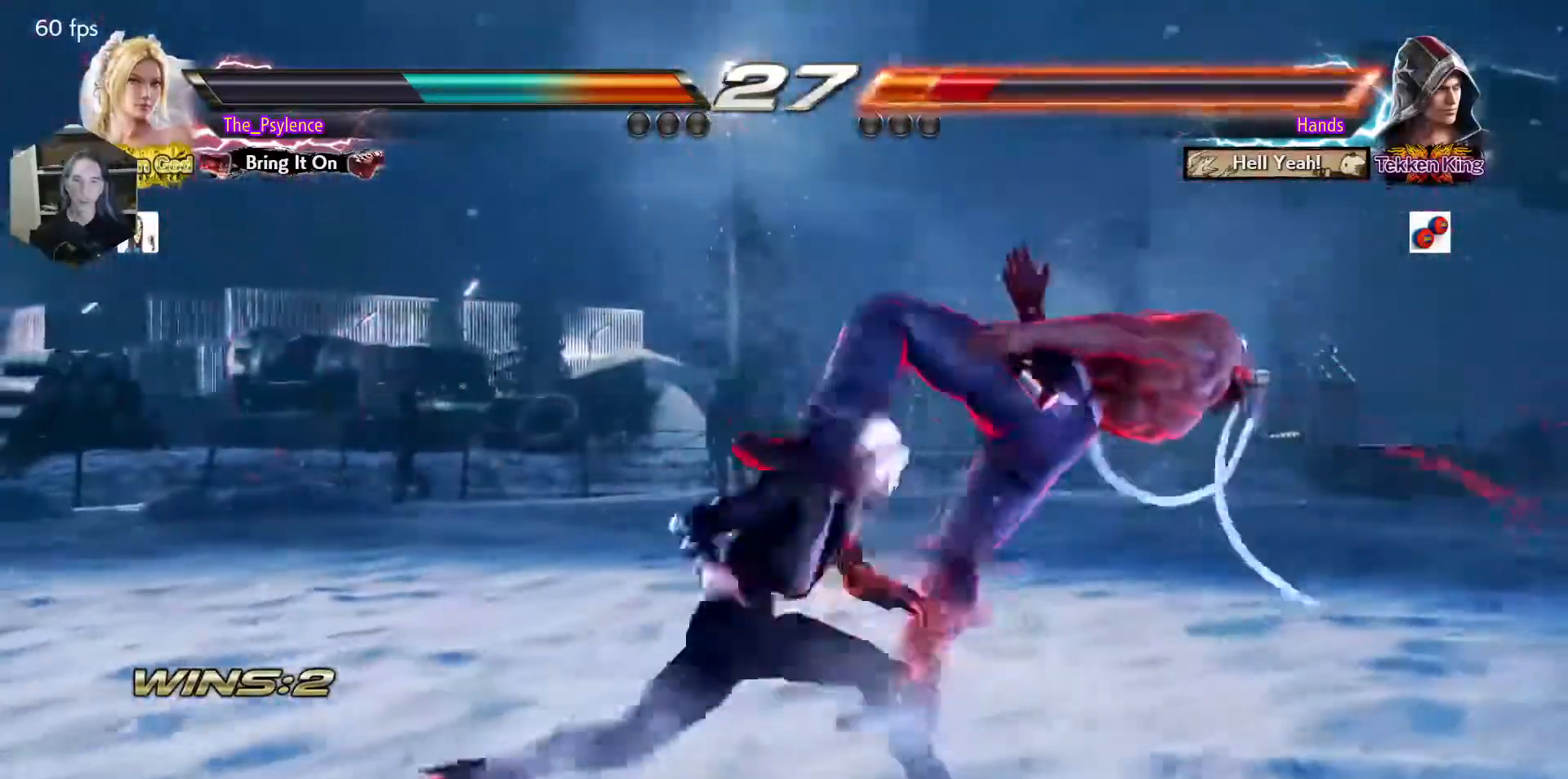
{"buttons": ["DPAD_RIGHT"], "events": [[17, "TRIANGLE", "up"], [33, "CROSS", "up"], [483, "DPAD_RIGHT", "down"]]}
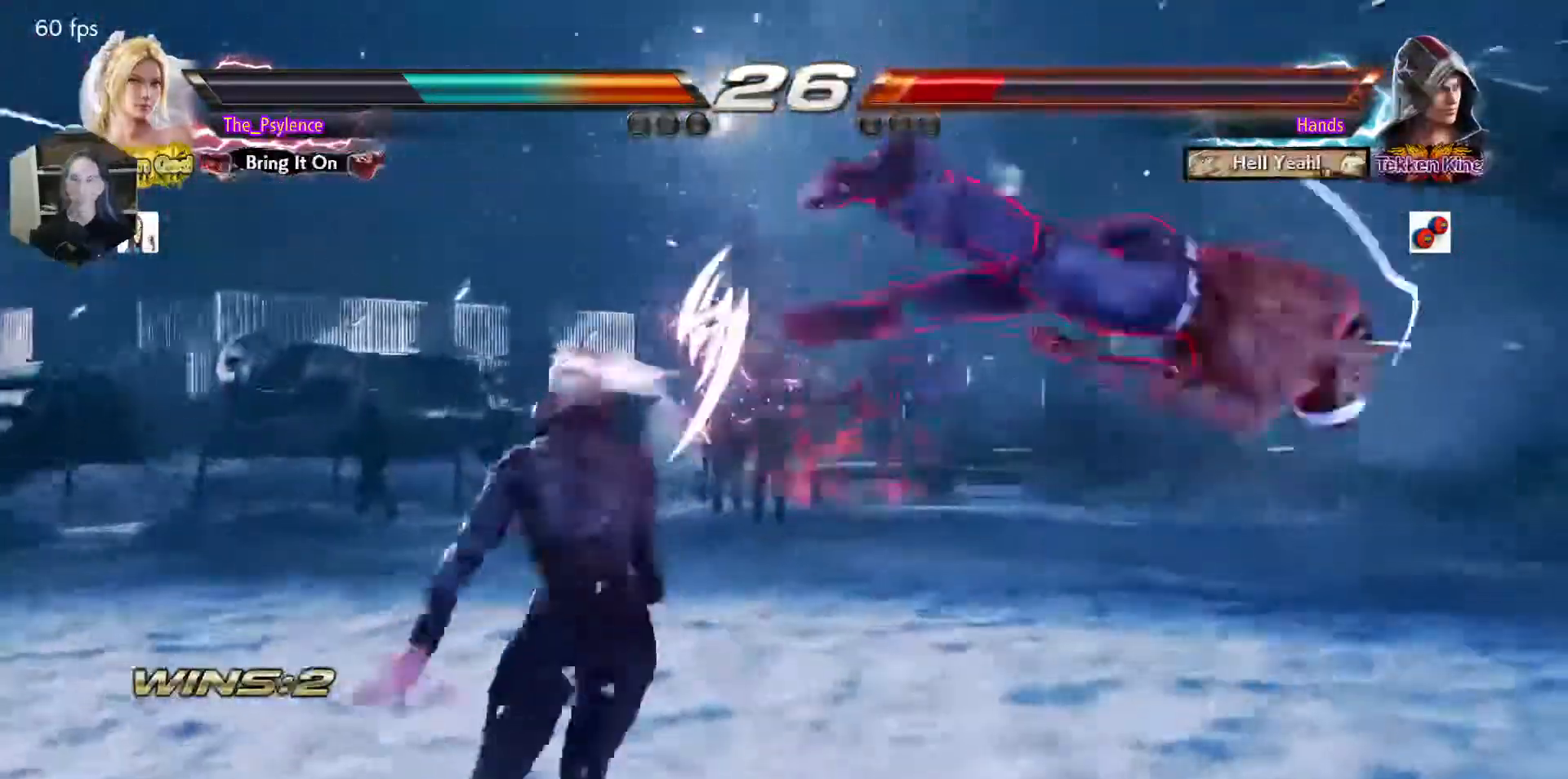
{"buttons": ["DPAD_RIGHT"], "events": [[83, "DPAD_RIGHT", "up"], [167, "DPAD_RIGHT", "down"], [300, "DPAD_DOWN", "down"], [367, "CROSS", "down"], [417, "DPAD_DOWN", "up"], [467, "CROSS", "up"]]}
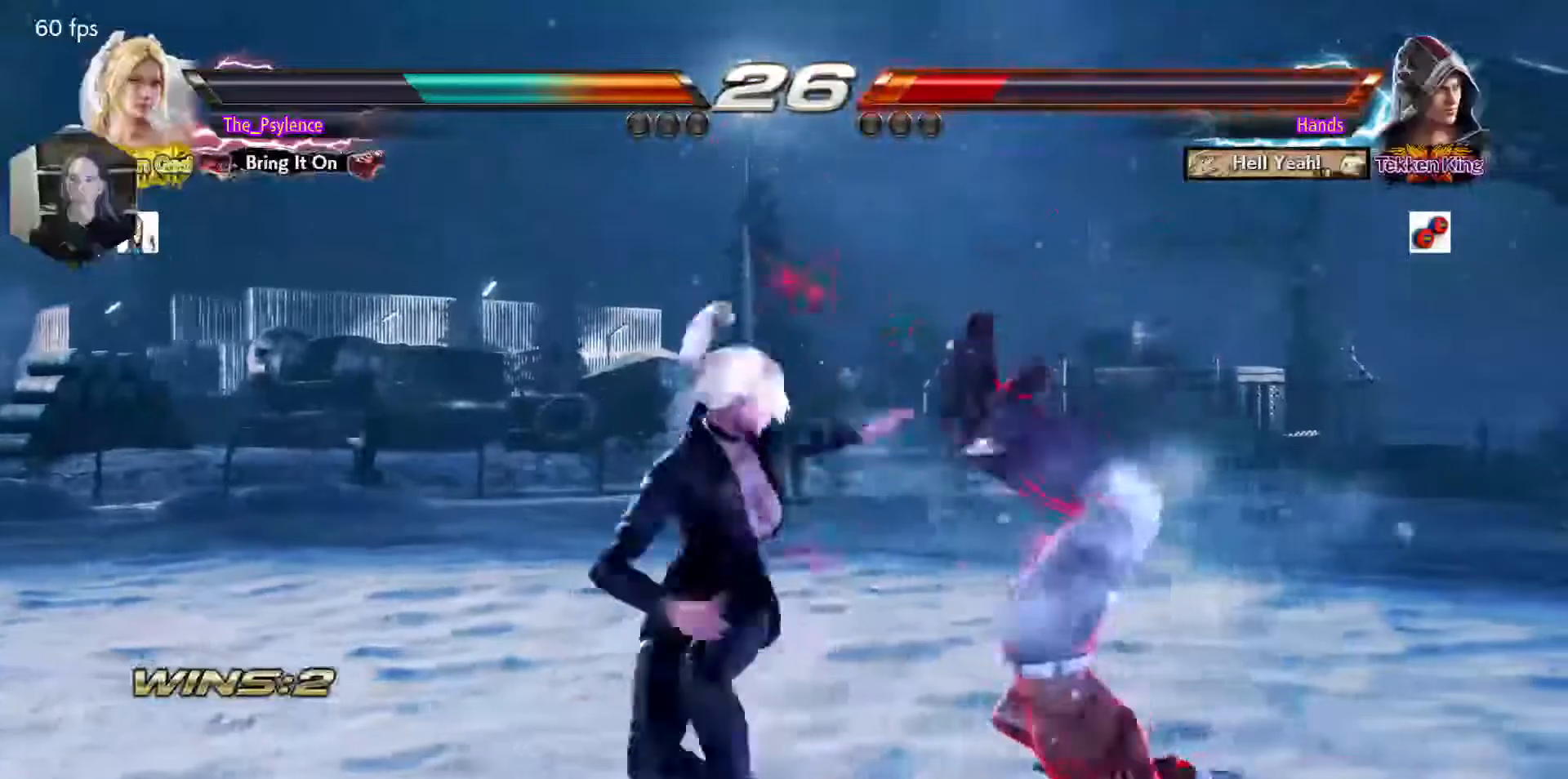
{"buttons": ["DPAD_RIGHT"], "events": [[17, "TRIANGLE", "down"], [150, "TRIANGLE", "up"]]}
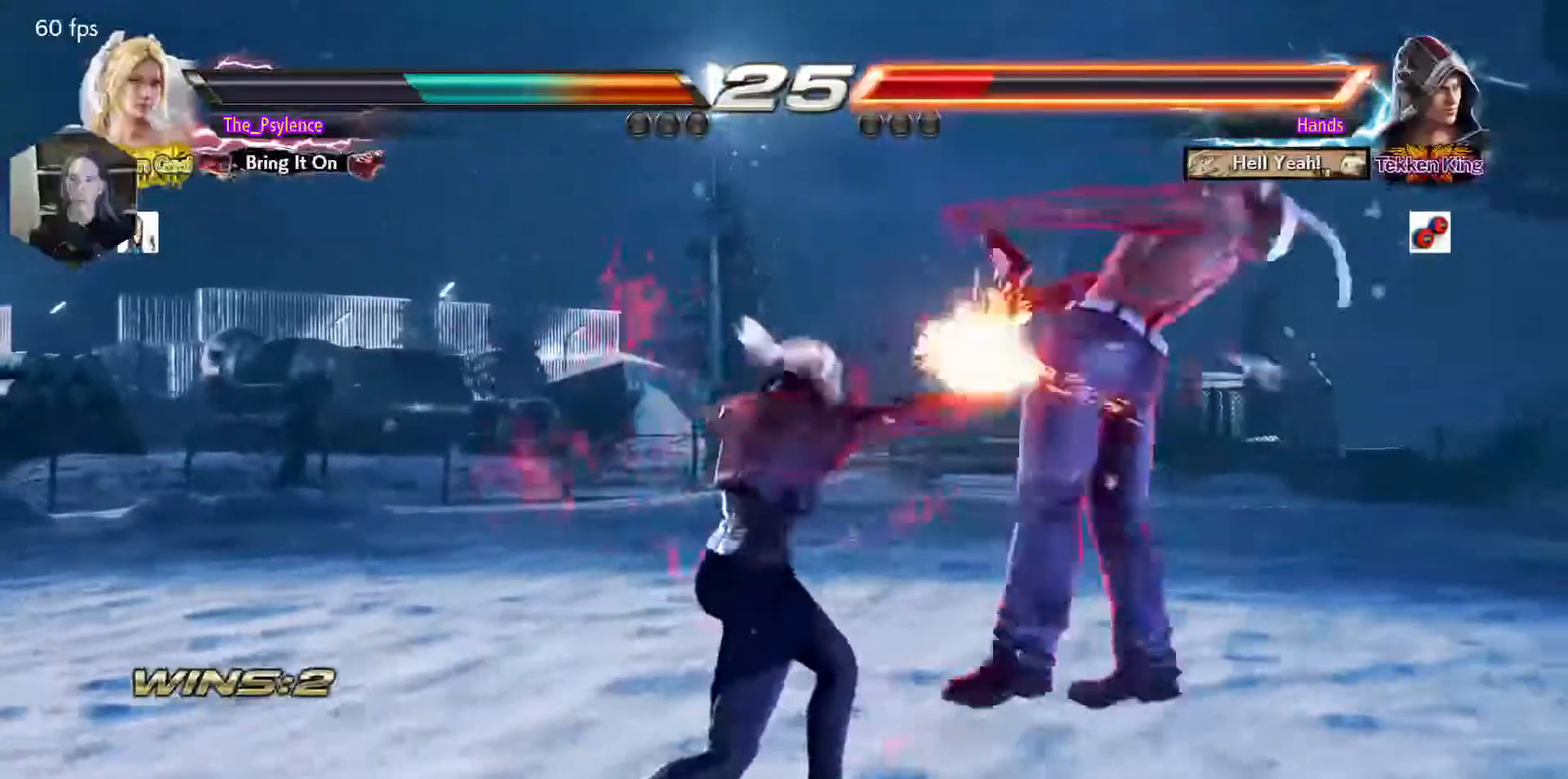
{"buttons": ["SQUARE"], "events": [[167, "DPAD_RIGHT", "up"], [300, "SQUARE", "down"]]}
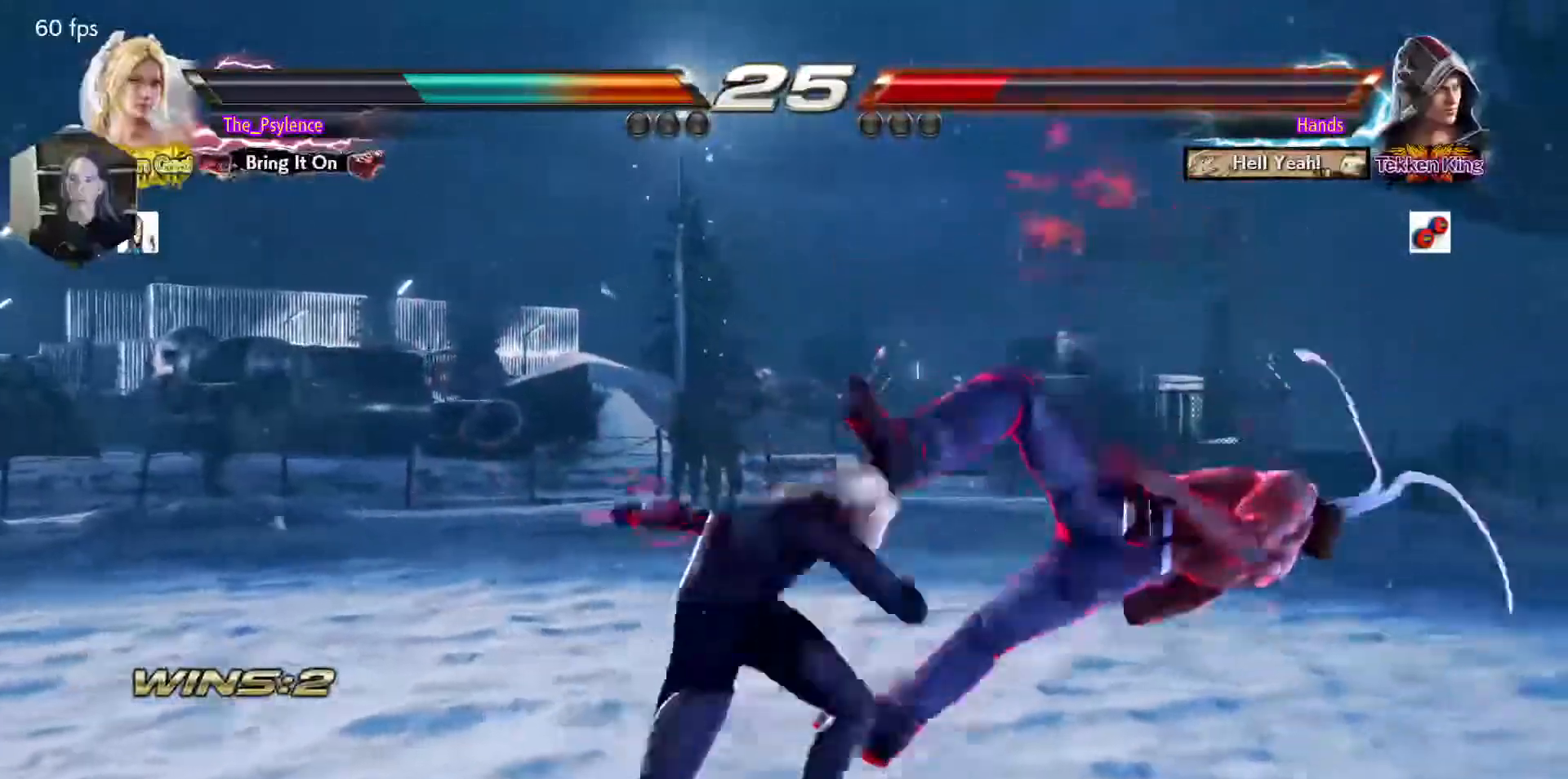
{"buttons": [], "events": [[117, "SQUARE", "up"], [350, "DPAD_DOWN", "down"], [367, "DPAD_RIGHT", "down"], [467, "DPAD_DOWN", "up"], [500, "DPAD_RIGHT", "up"]]}
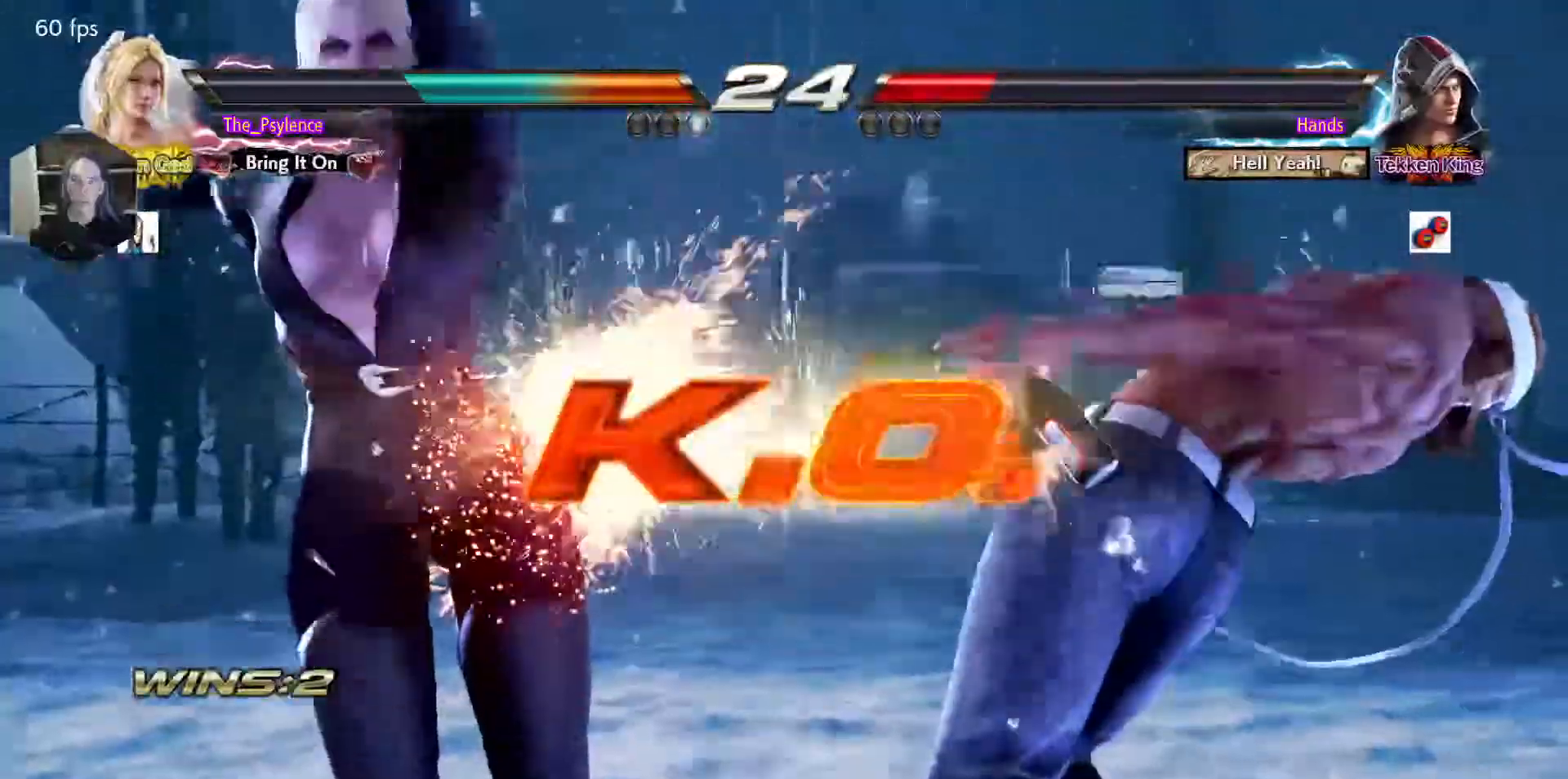
{"buttons": [], "events": []}
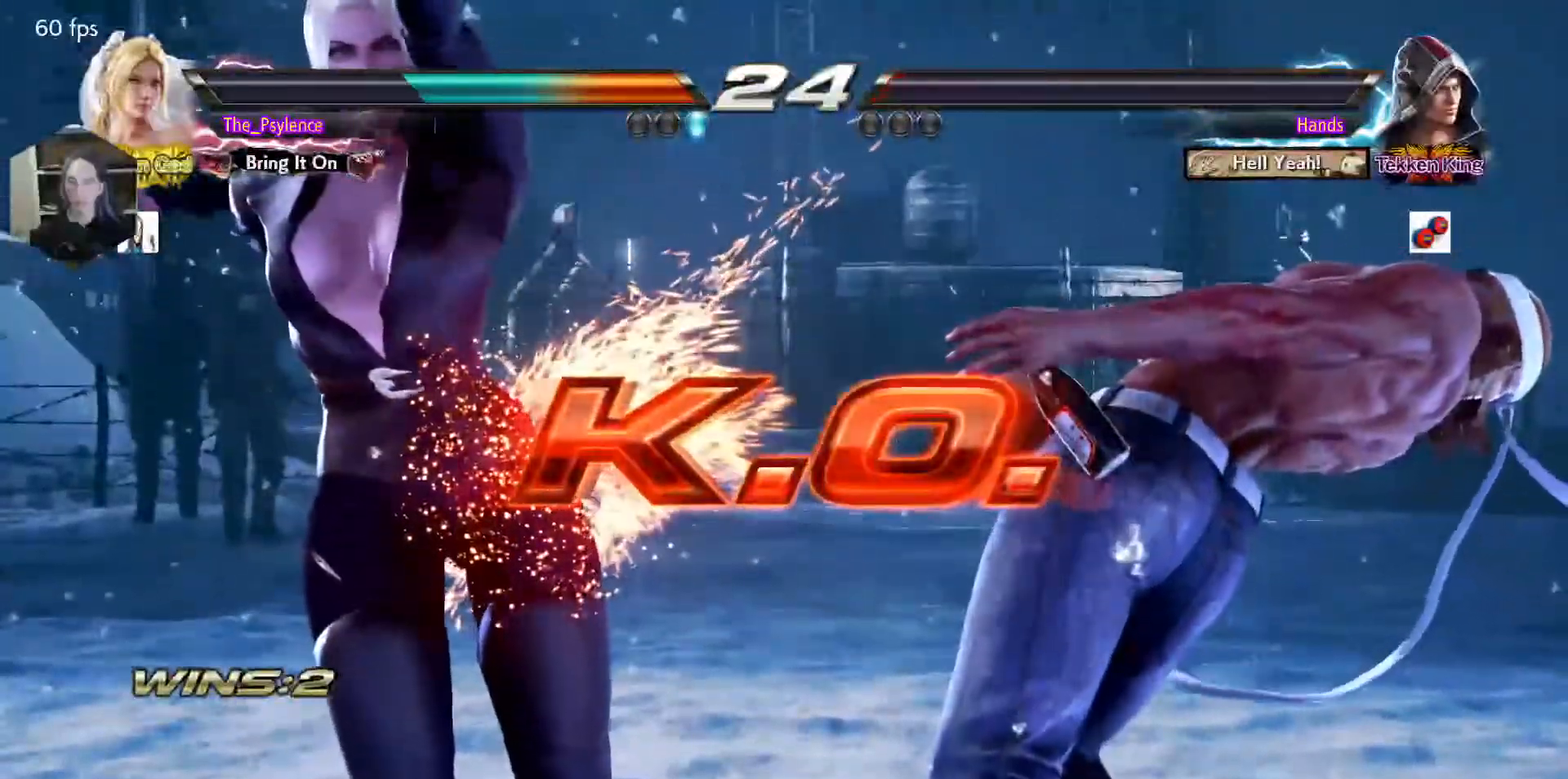
{"buttons": [], "events": []}
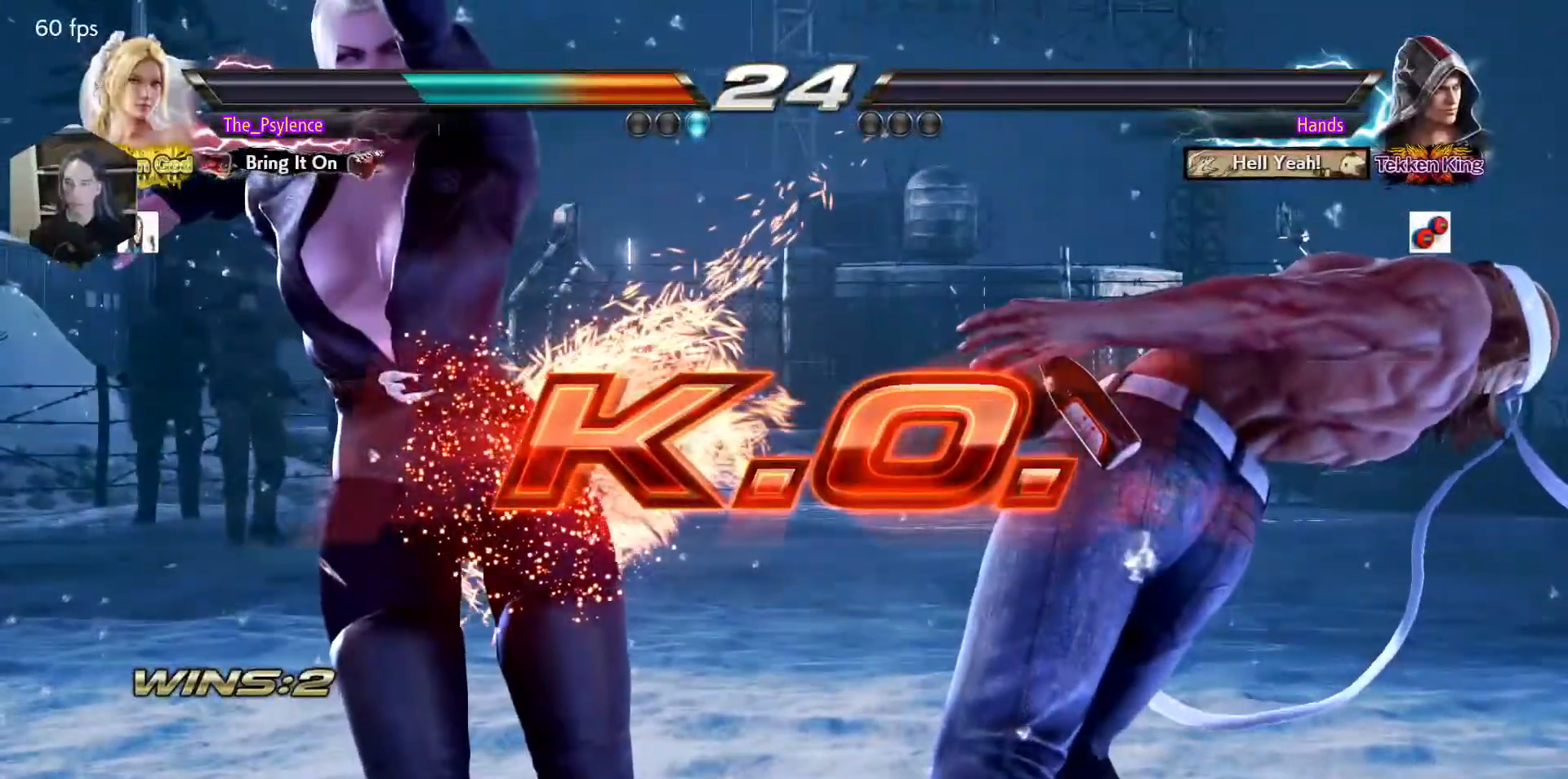
{"buttons": [], "events": []}
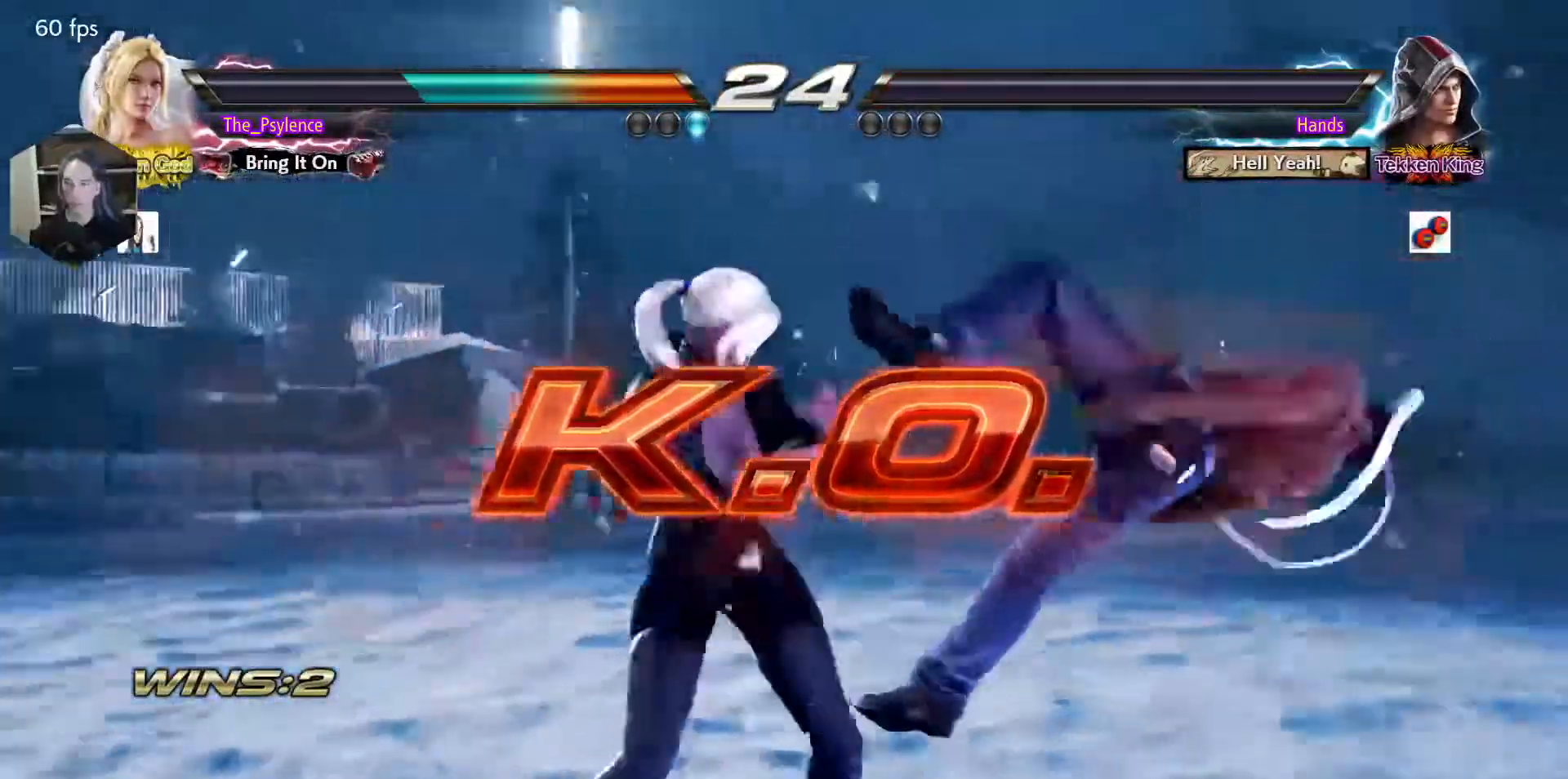
{"buttons": [], "events": []}
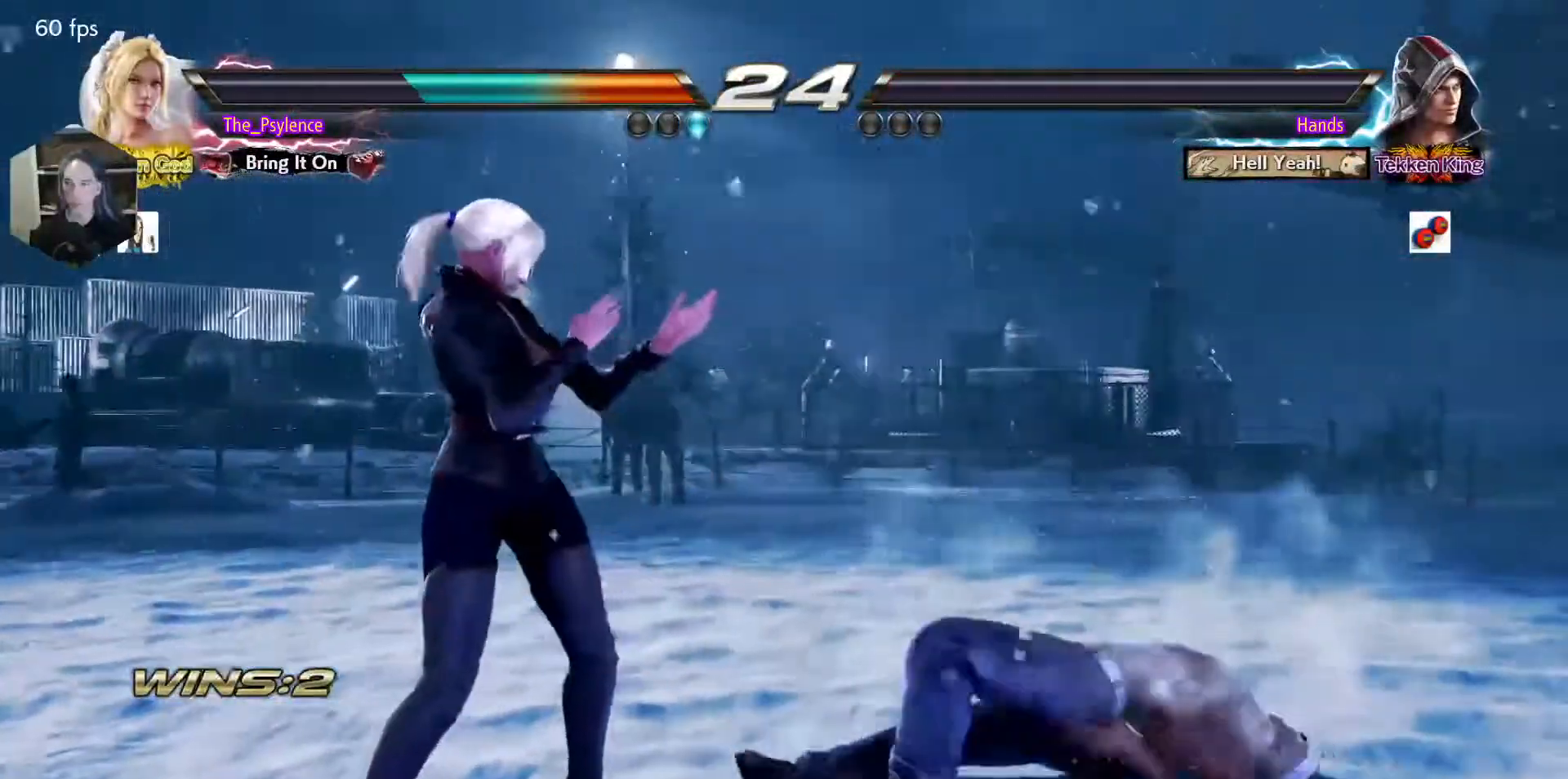
{"buttons": [], "events": []}
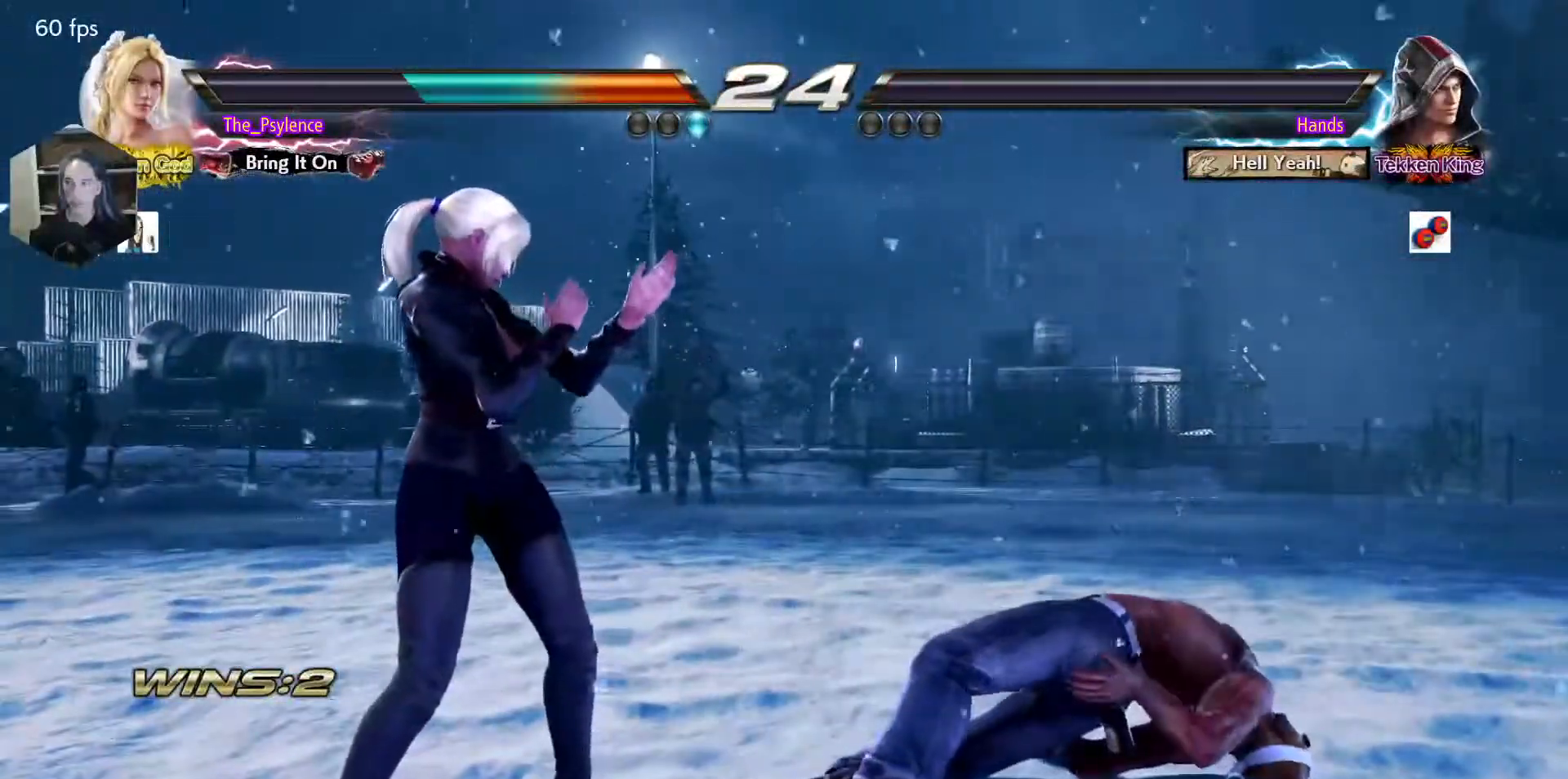
{"buttons": [], "events": []}
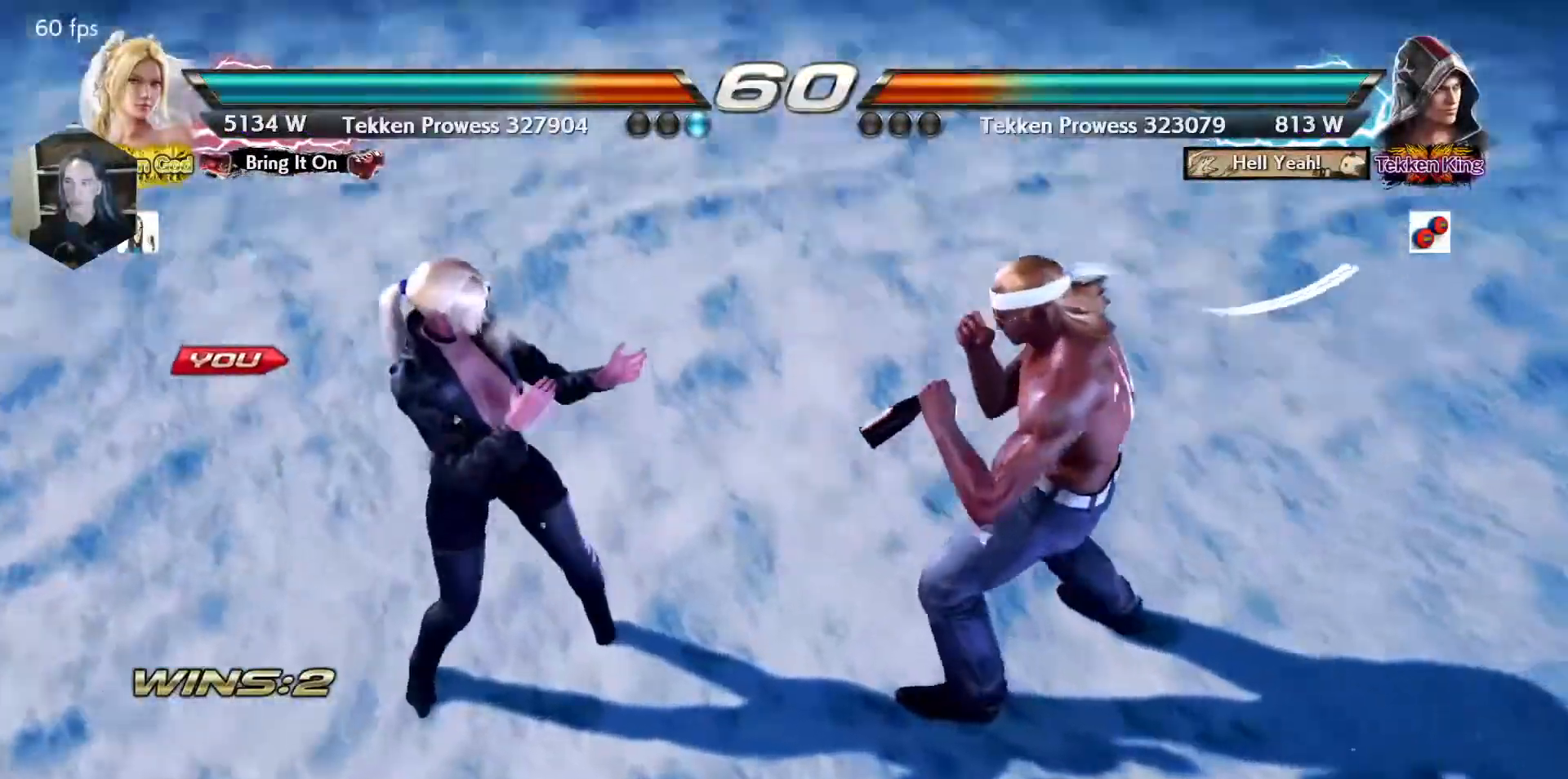
{"buttons": [], "events": []}
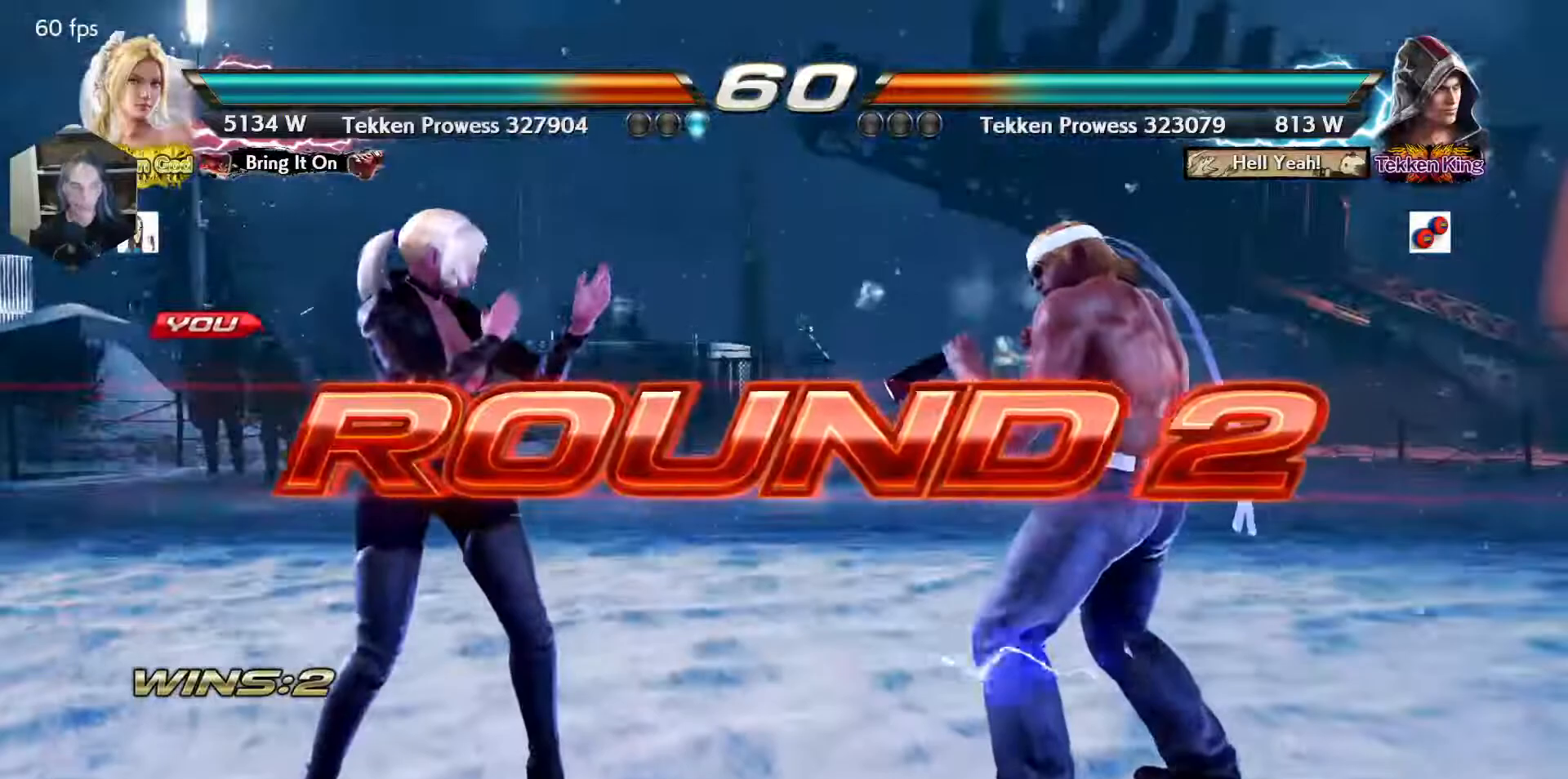
{"buttons": [], "events": []}
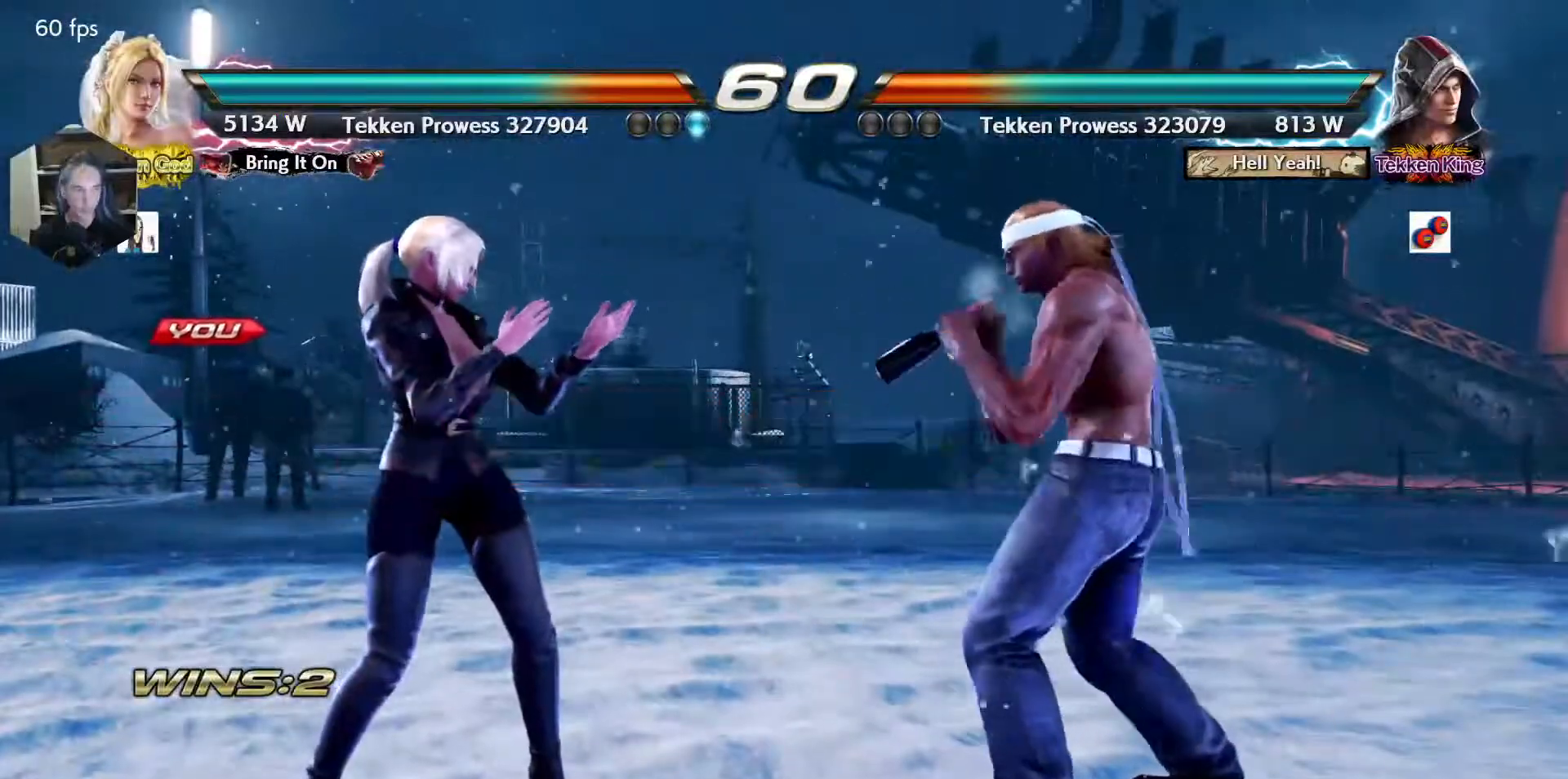
{"buttons": [], "events": []}
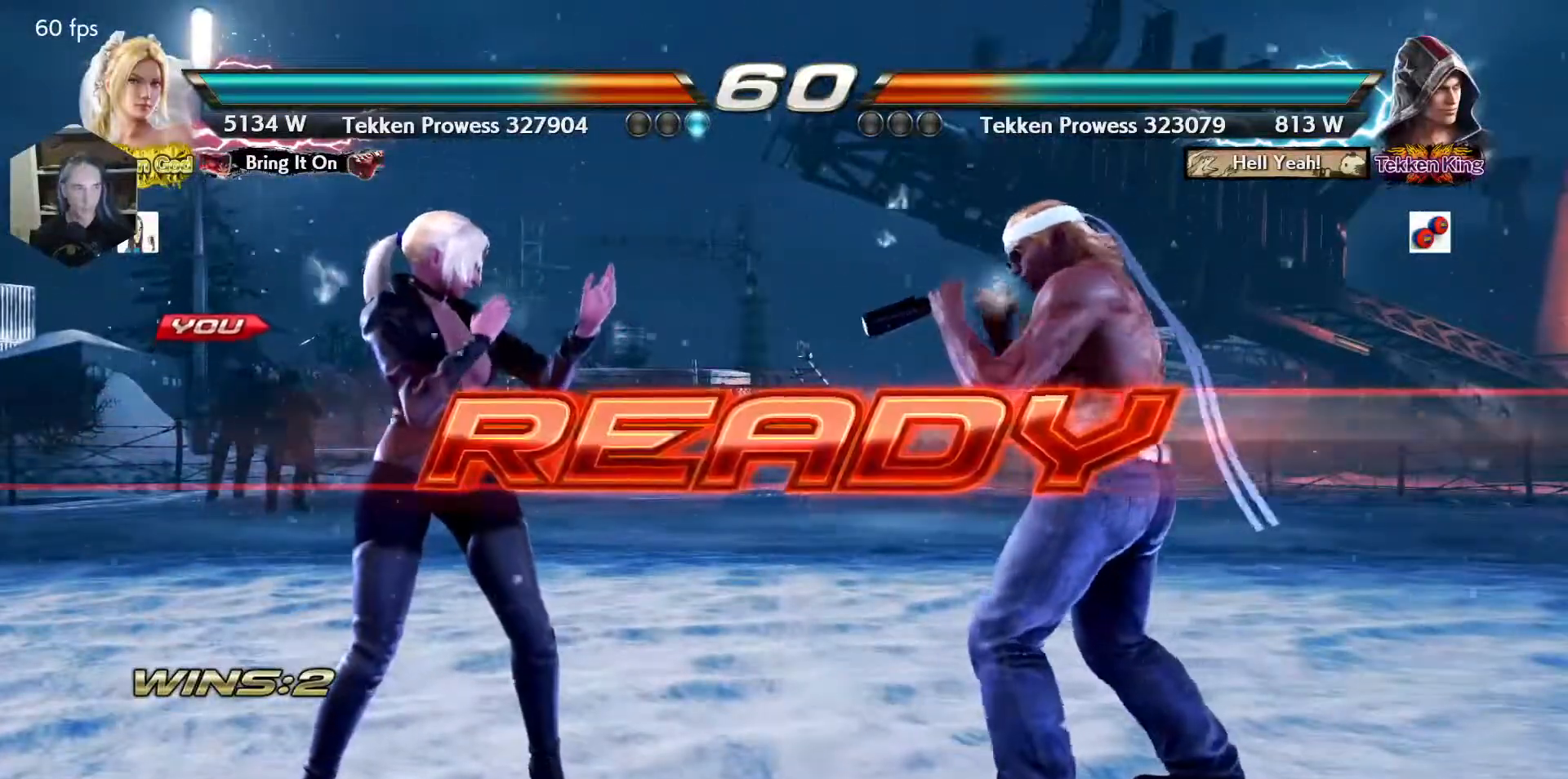
{"buttons": [], "events": []}
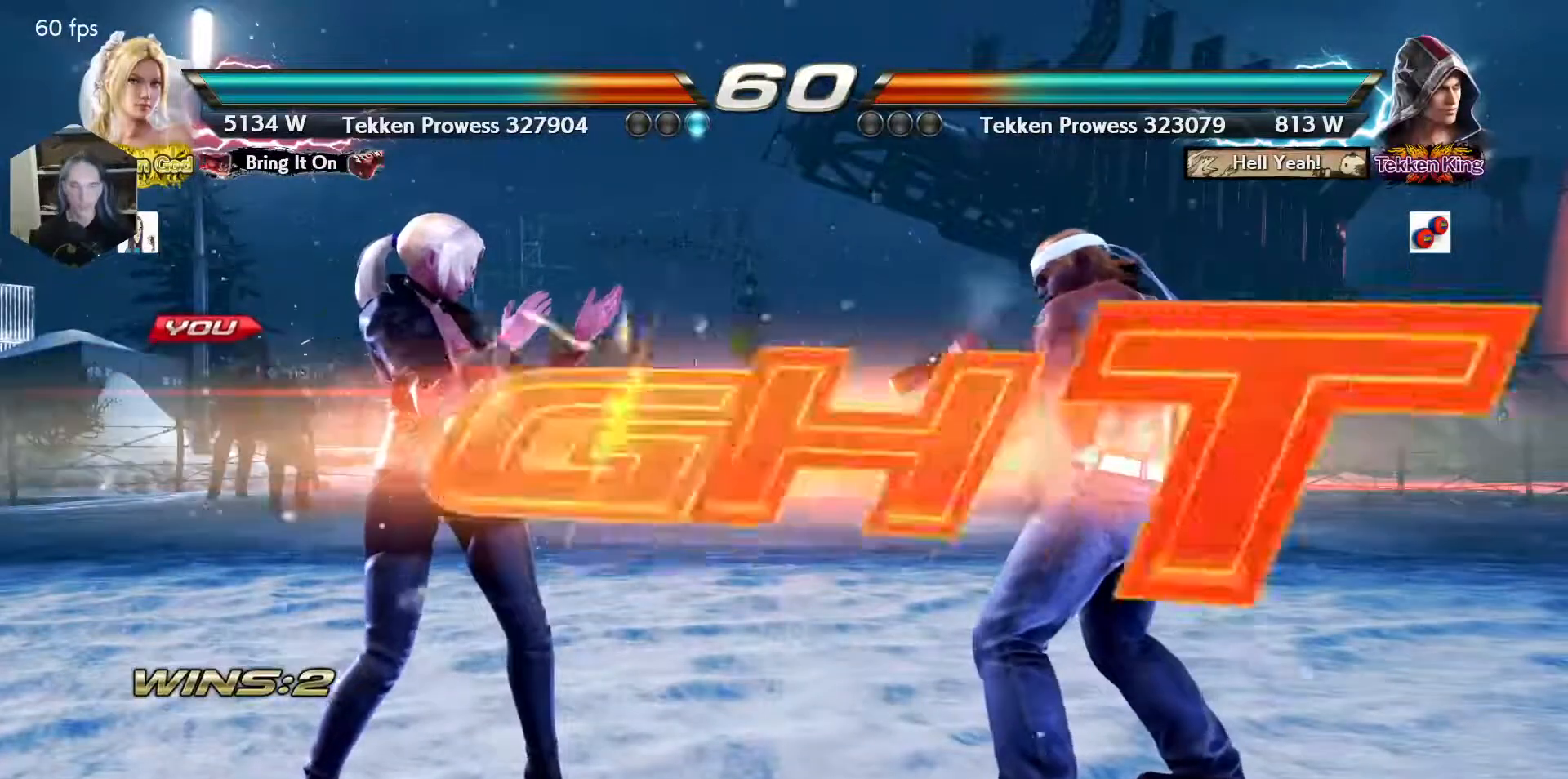
{"buttons": ["CIRCLE", "DPAD_DOWN"], "events": [[383, "DPAD_DOWN", "down"], [450, "CIRCLE", "down"]]}
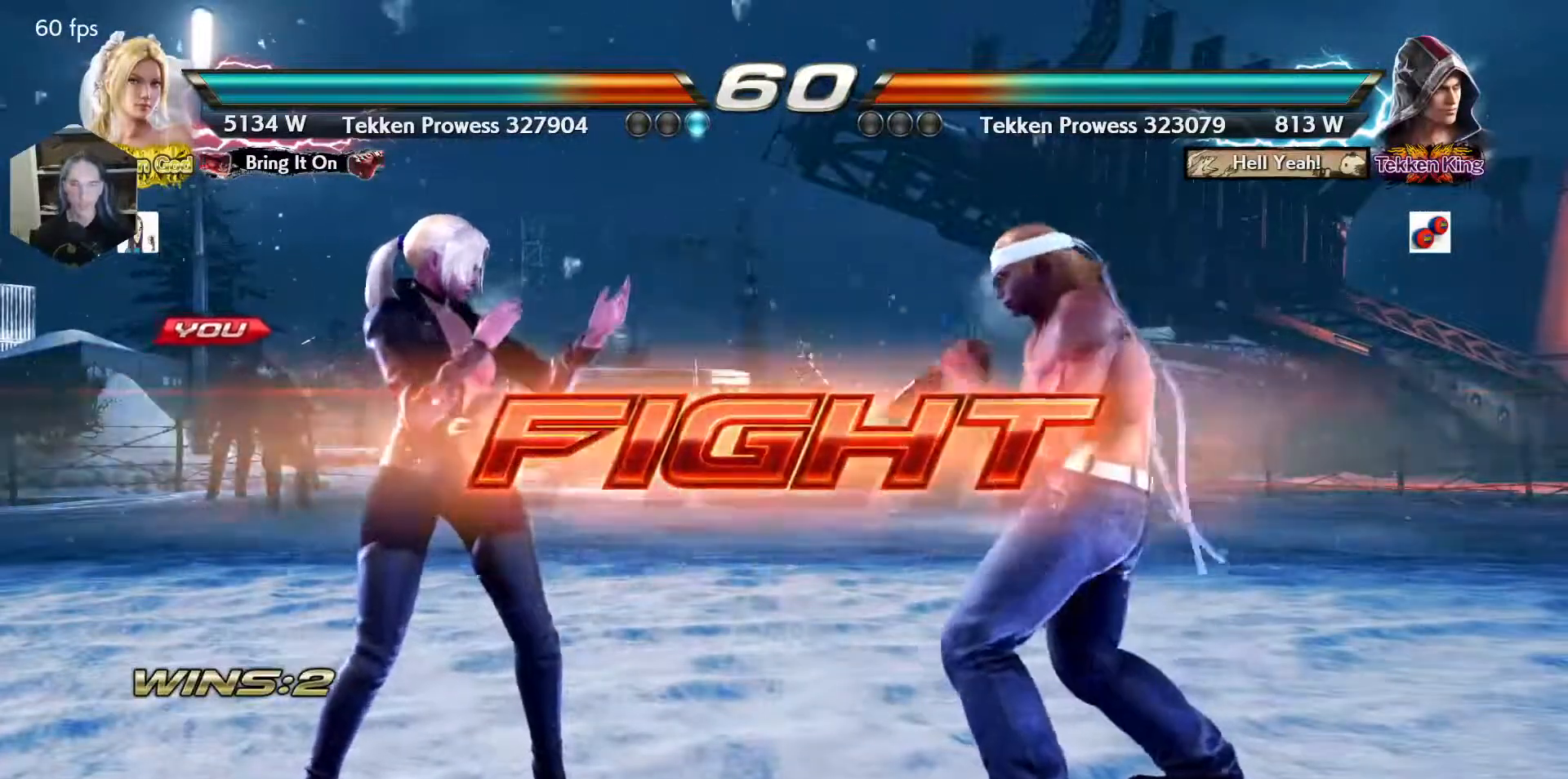
{"buttons": [], "events": [[50, "DPAD_DOWN", "up"], [117, "CIRCLE", "up"]]}
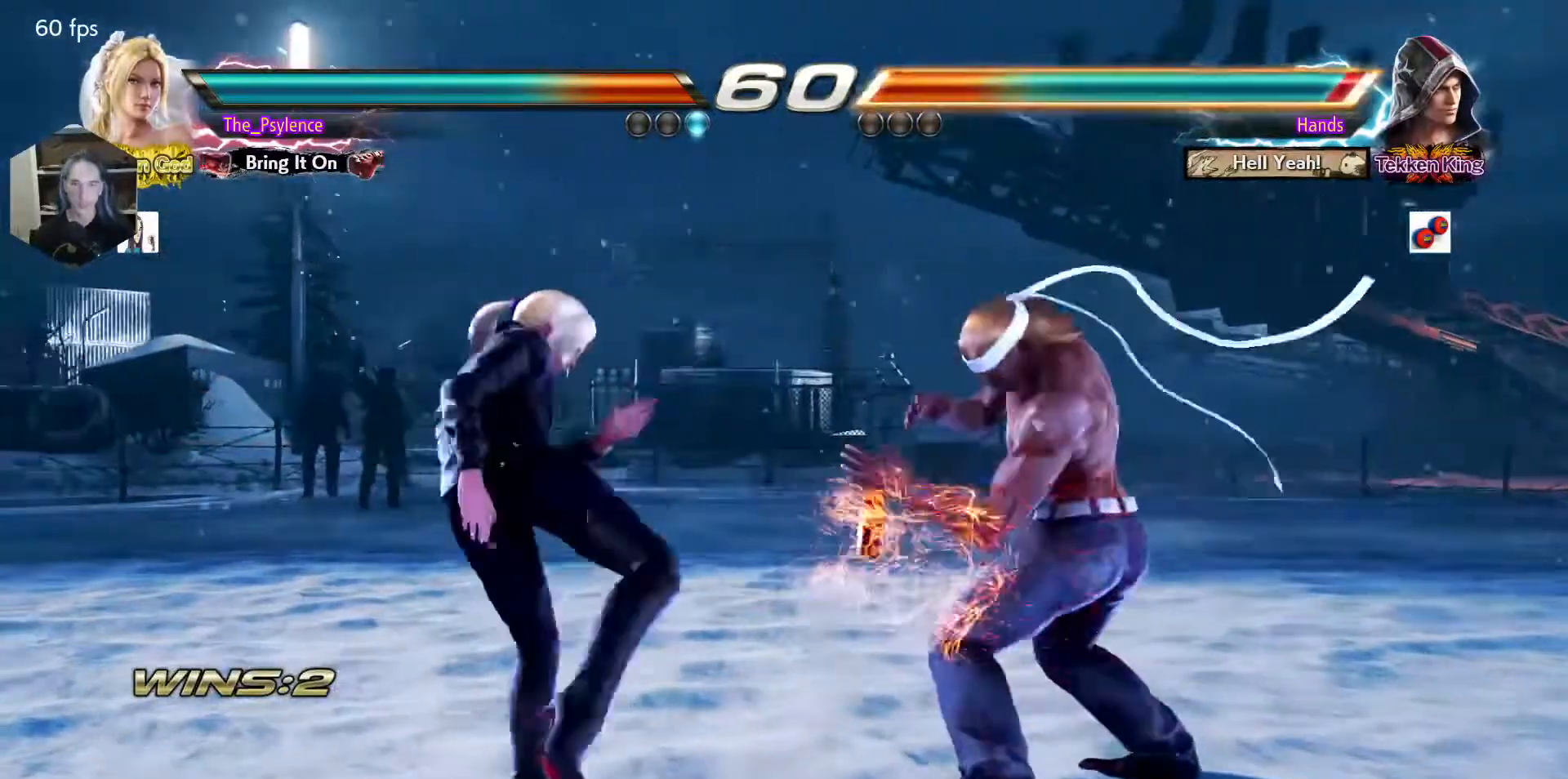
{"buttons": ["CROSS", "DPAD_DOWN", "DPAD_RIGHT"], "events": [[133, "DPAD_UP", "down"], [233, "DPAD_UP", "up"], [333, "DPAD_UP", "down"], [467, "DPAD_RIGHT", "down"], [483, "DPAD_DOWN", "down"], [483, "DPAD_UP", "up"], [500, "CROSS", "down"]]}
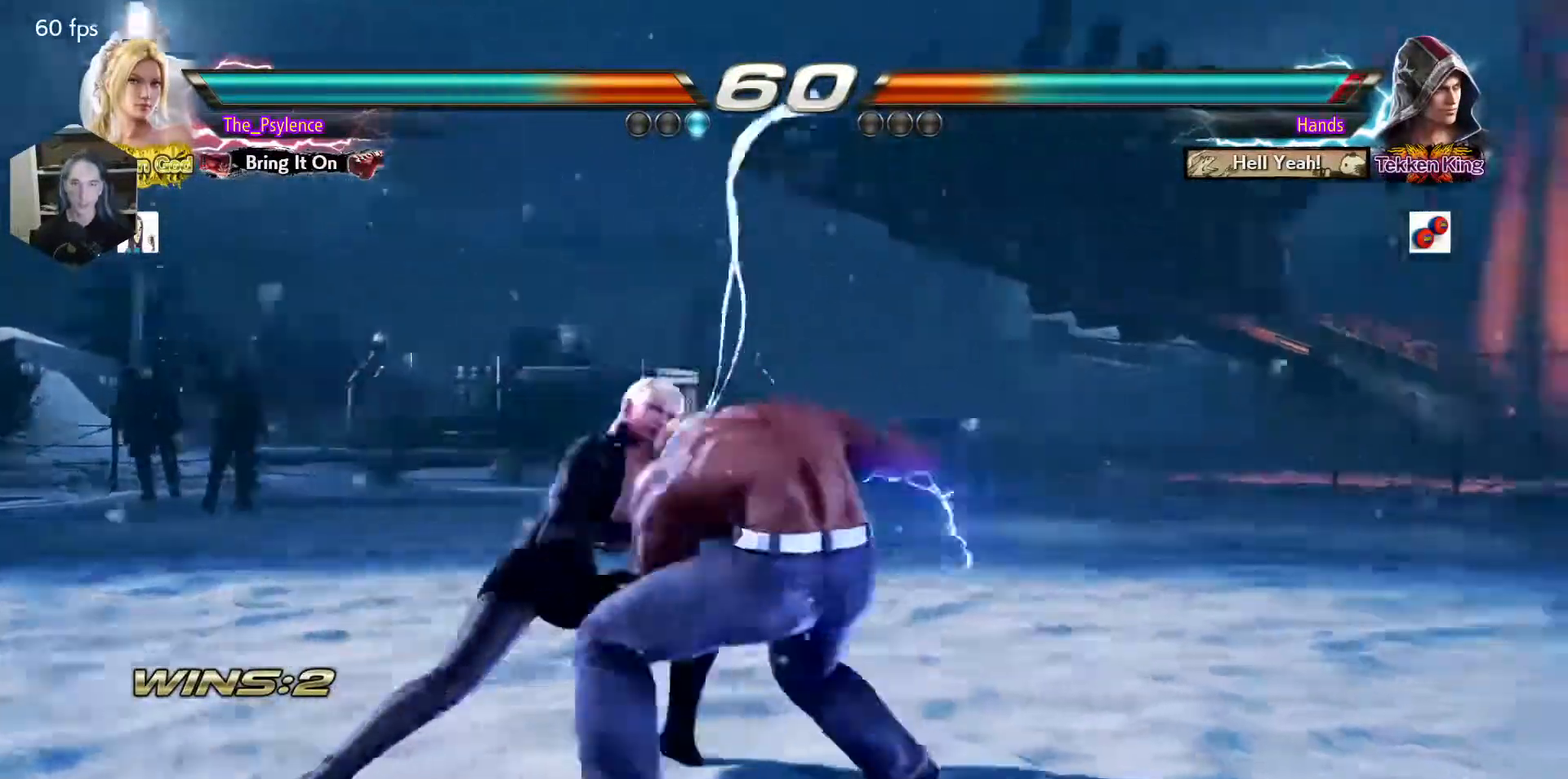
{"buttons": ["DPAD_LEFT"], "events": [[33, "DPAD_DOWN", "up"], [50, "DPAD_RIGHT", "up"], [117, "CROSS", "up"], [217, "TRIANGLE", "down"], [467, "DPAD_LEFT", "down"], [483, "TRIANGLE", "up"]]}
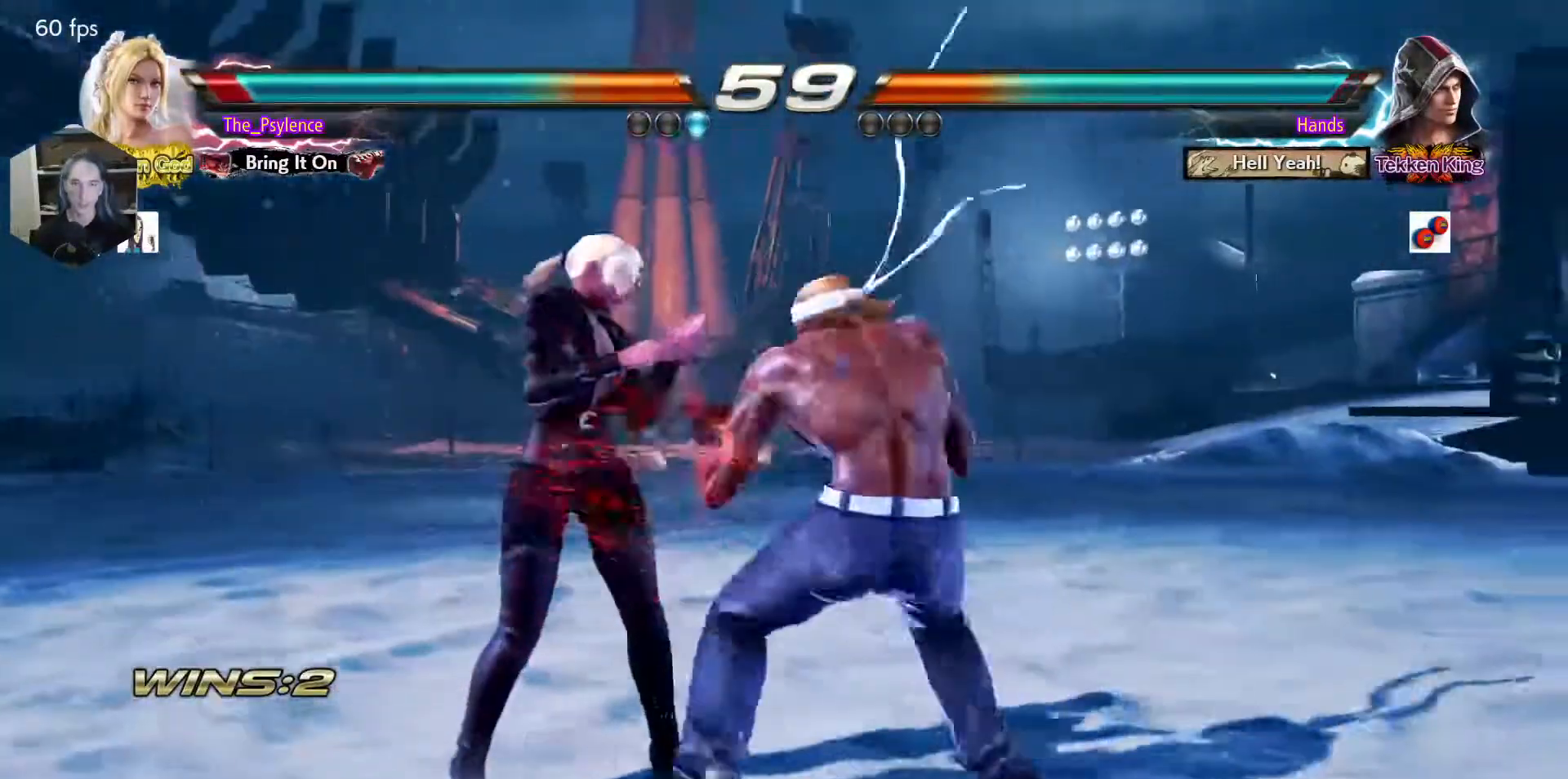
{"buttons": [], "events": [[433, "DPAD_LEFT", "up"]]}
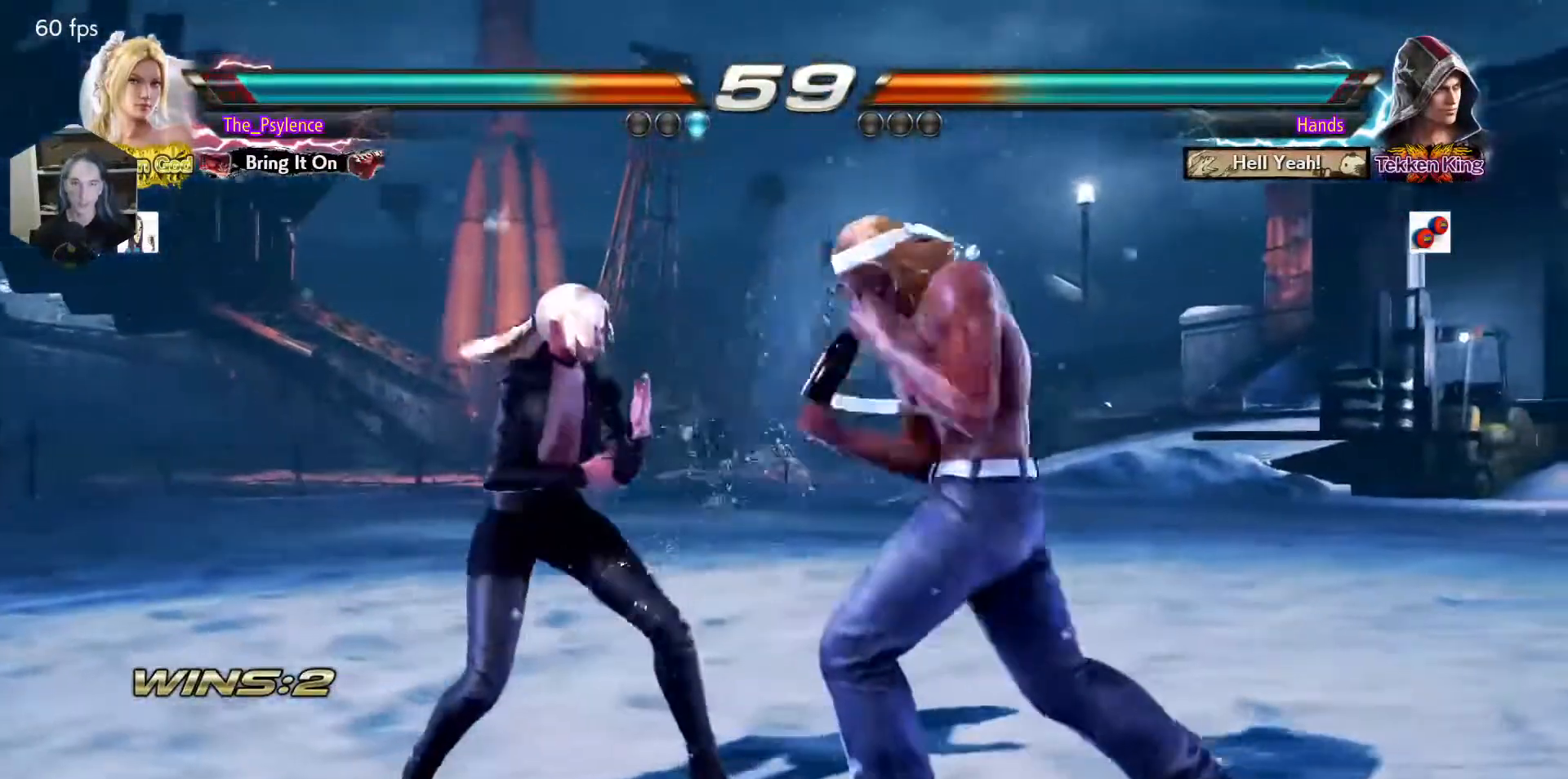
{"buttons": ["TRIANGLE"], "events": [[133, "DPAD_LEFT", "down"], [200, "DPAD_LEFT", "up"], [283, "DPAD_RIGHT", "down"], [300, "DPAD_DOWN", "down"], [333, "SQUARE", "down"], [433, "DPAD_RIGHT", "up"], [450, "DPAD_DOWN", "up"], [450, "TRIANGLE", "down"], [483, "SQUARE", "up"]]}
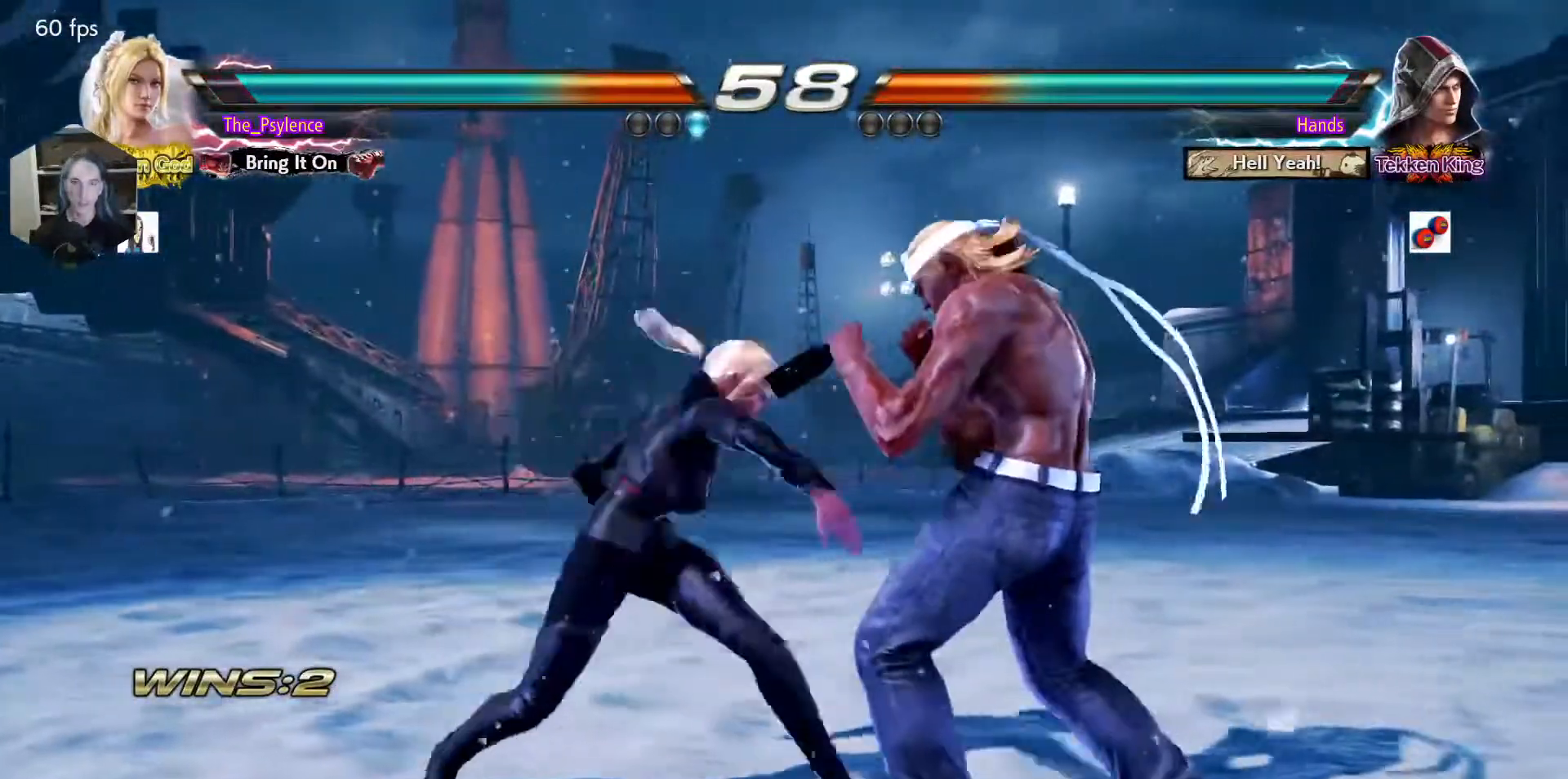
{"buttons": [], "events": [[133, "TRIANGLE", "up"]]}
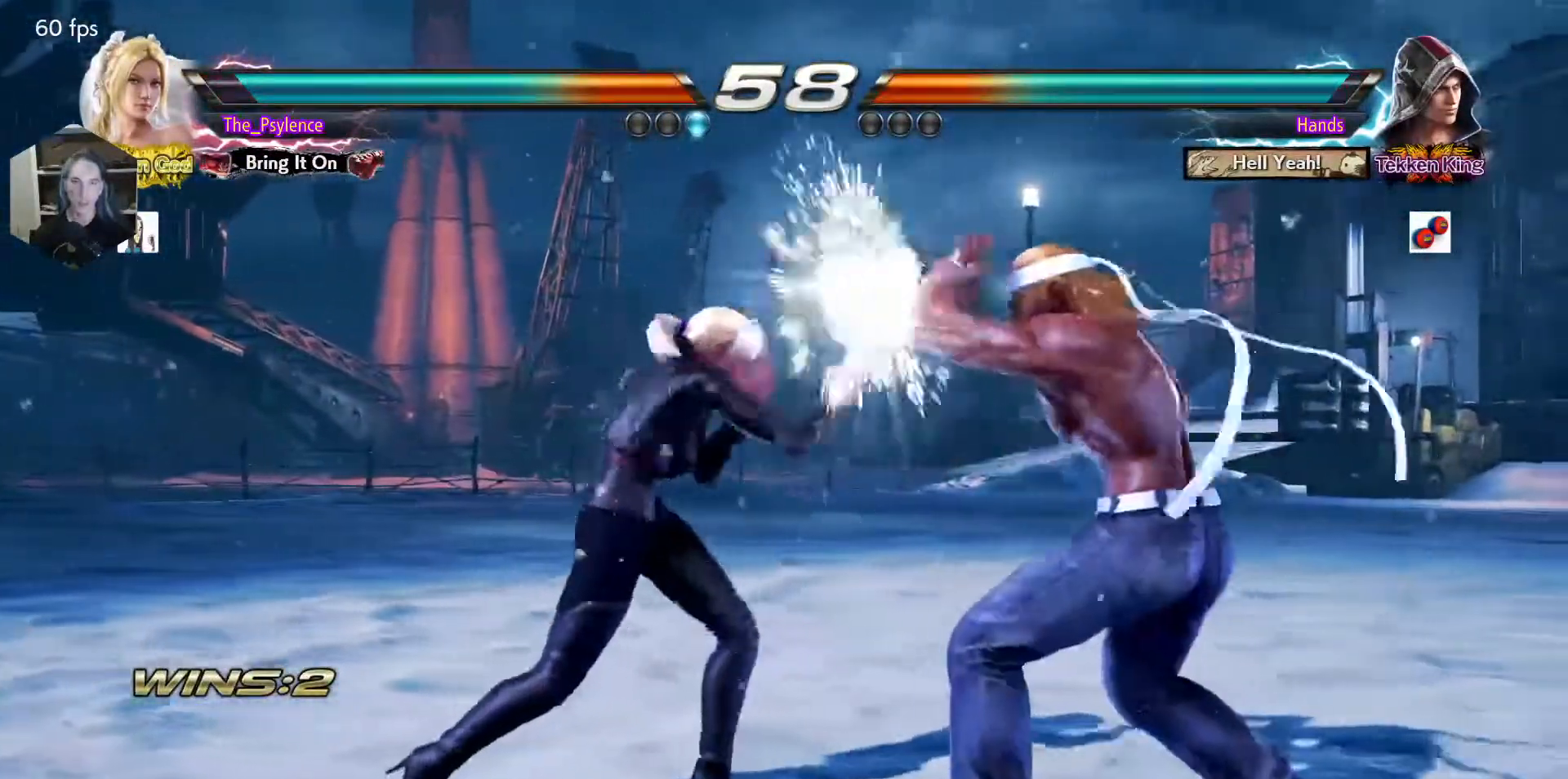
{"buttons": ["DPAD_LEFT"], "events": [[67, "DPAD_DOWN", "down"], [150, "DPAD_DOWN", "up"], [267, "DPAD_LEFT", "down"], [350, "DPAD_LEFT", "up"], [450, "DPAD_LEFT", "down"]]}
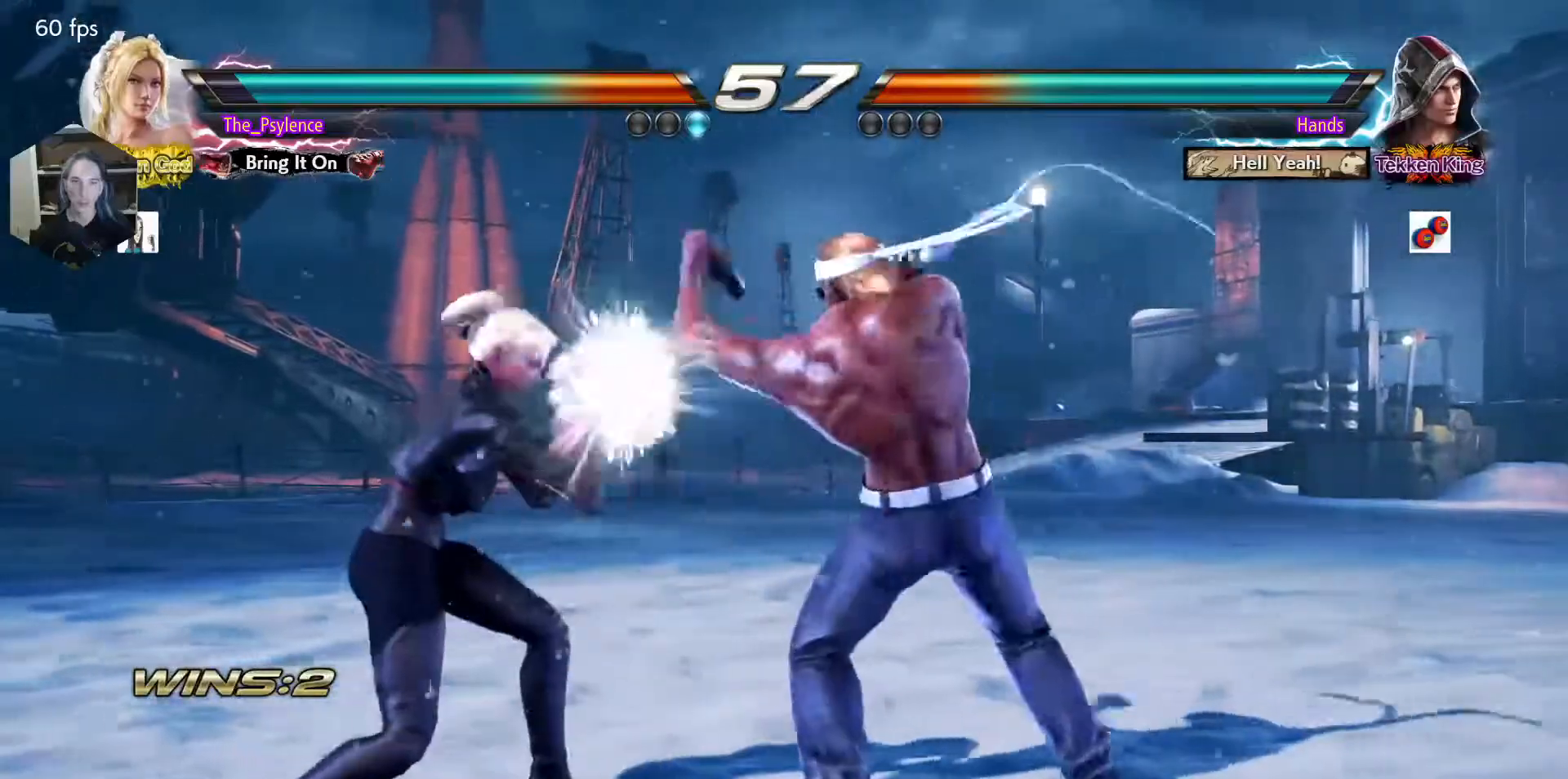
{"buttons": ["DPAD_LEFT"], "events": [[333, "DPAD_LEFT", "up"], [417, "DPAD_LEFT", "down"]]}
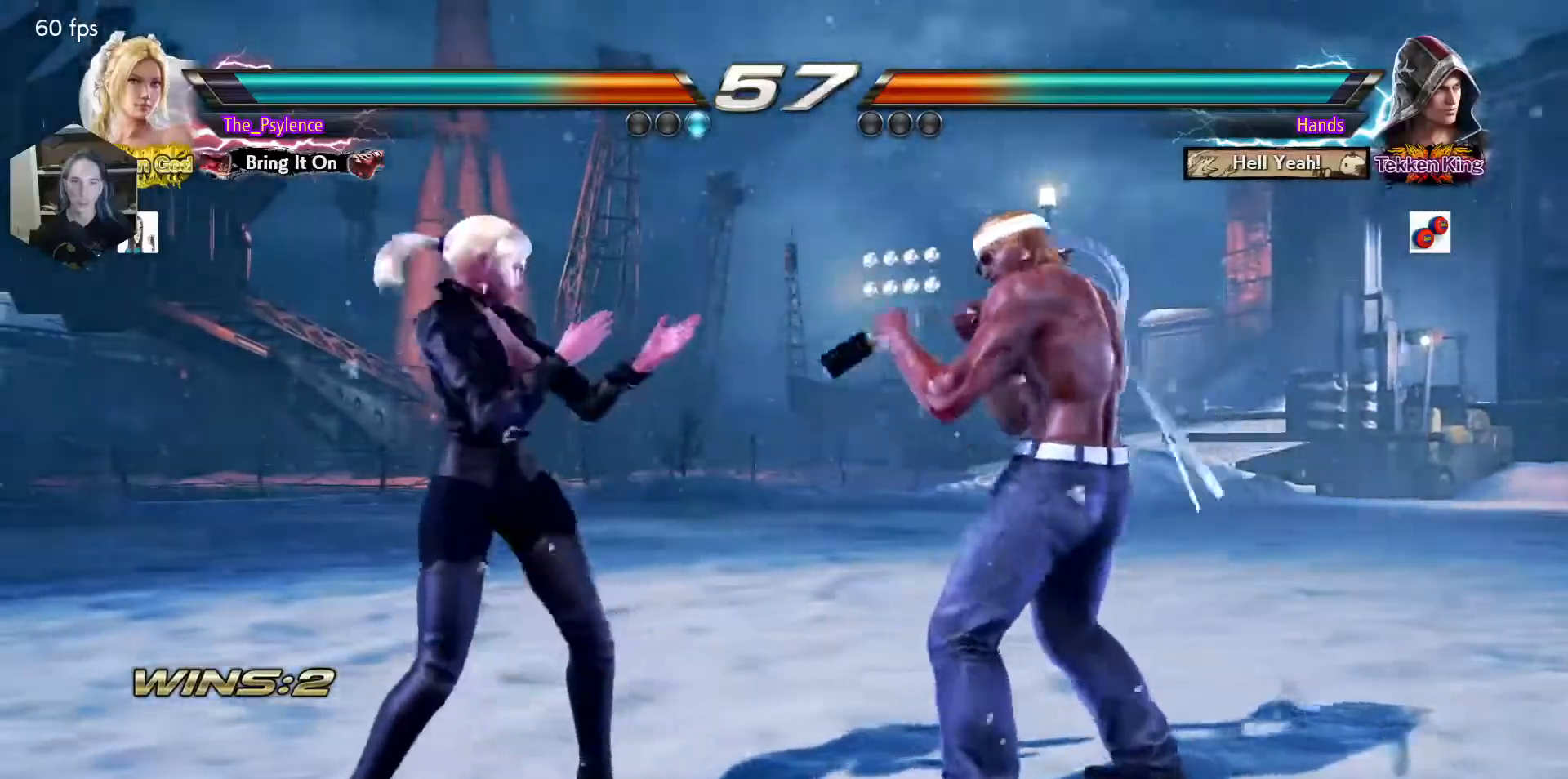
{"buttons": [], "events": [[83, "DPAD_DOWN", "down"], [133, "DPAD_DOWN", "up"], [183, "DPAD_LEFT", "up"], [250, "DPAD_LEFT", "down"], [350, "DPAD_LEFT", "up"], [383, "DPAD_UP", "down"], [500, "DPAD_UP", "up"]]}
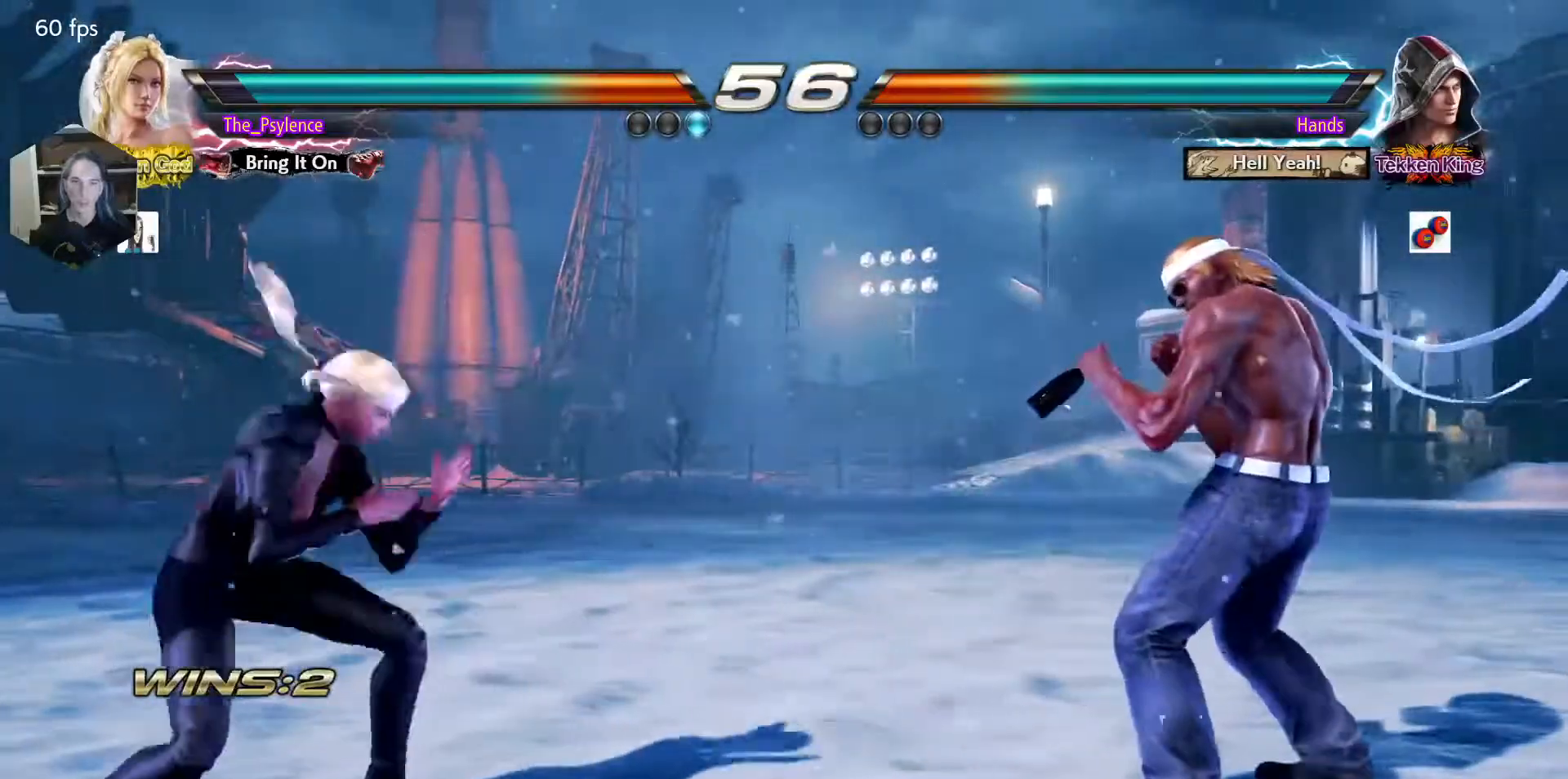
{"buttons": ["DPAD_LEFT"], "events": [[100, "DPAD_DOWN", "down"], [150, "DPAD_LEFT", "down"], [200, "DPAD_DOWN", "up"], [233, "DPAD_UP", "down"], [250, "DPAD_LEFT", "up"], [333, "DPAD_UP", "up"], [367, "DPAD_RIGHT", "down"], [450, "DPAD_RIGHT", "up"], [483, "DPAD_LEFT", "down"]]}
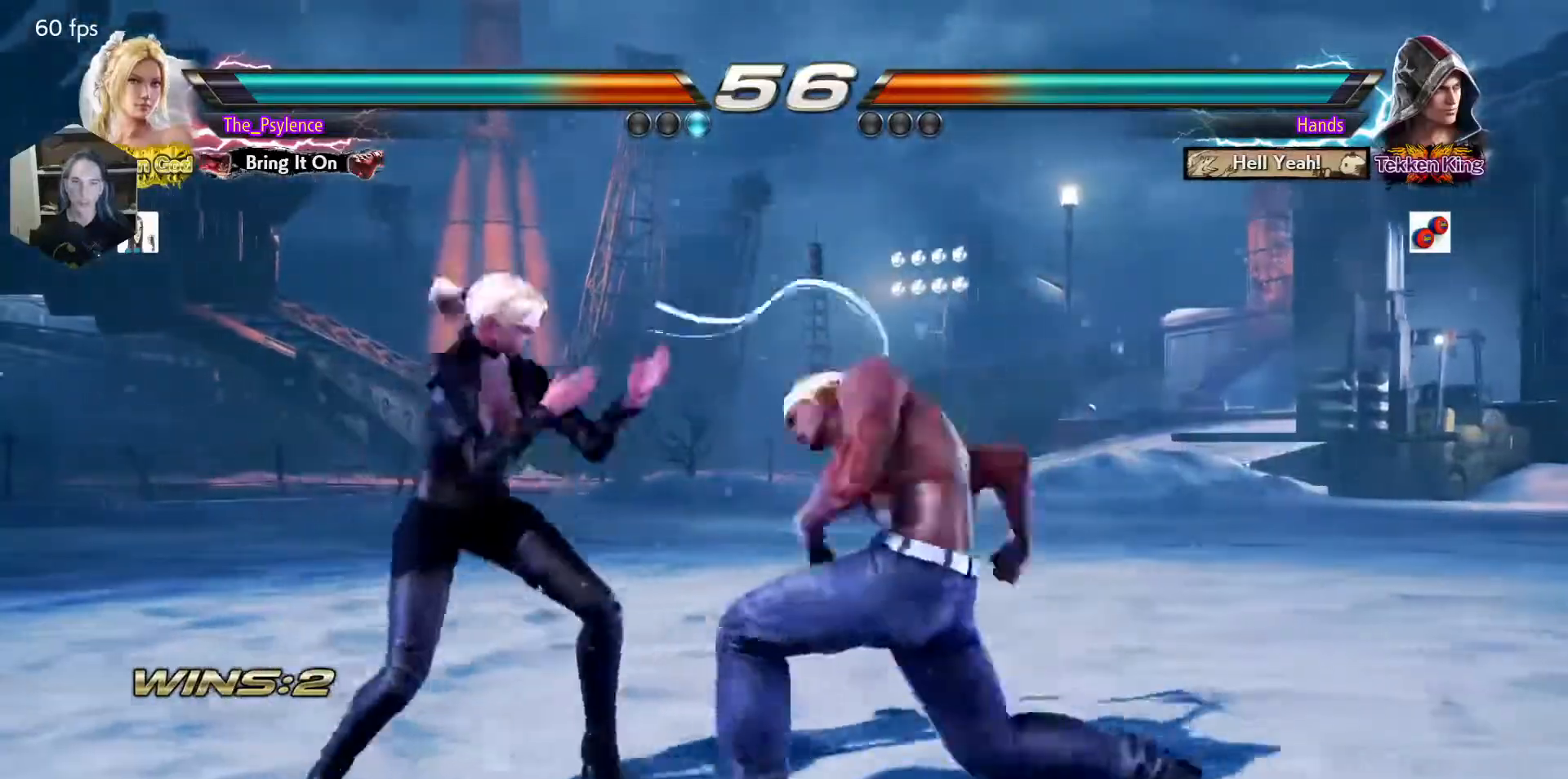
{"buttons": [], "events": [[350, "DPAD_DOWN", "down"], [467, "DPAD_DOWN", "up"], [483, "DPAD_LEFT", "up"]]}